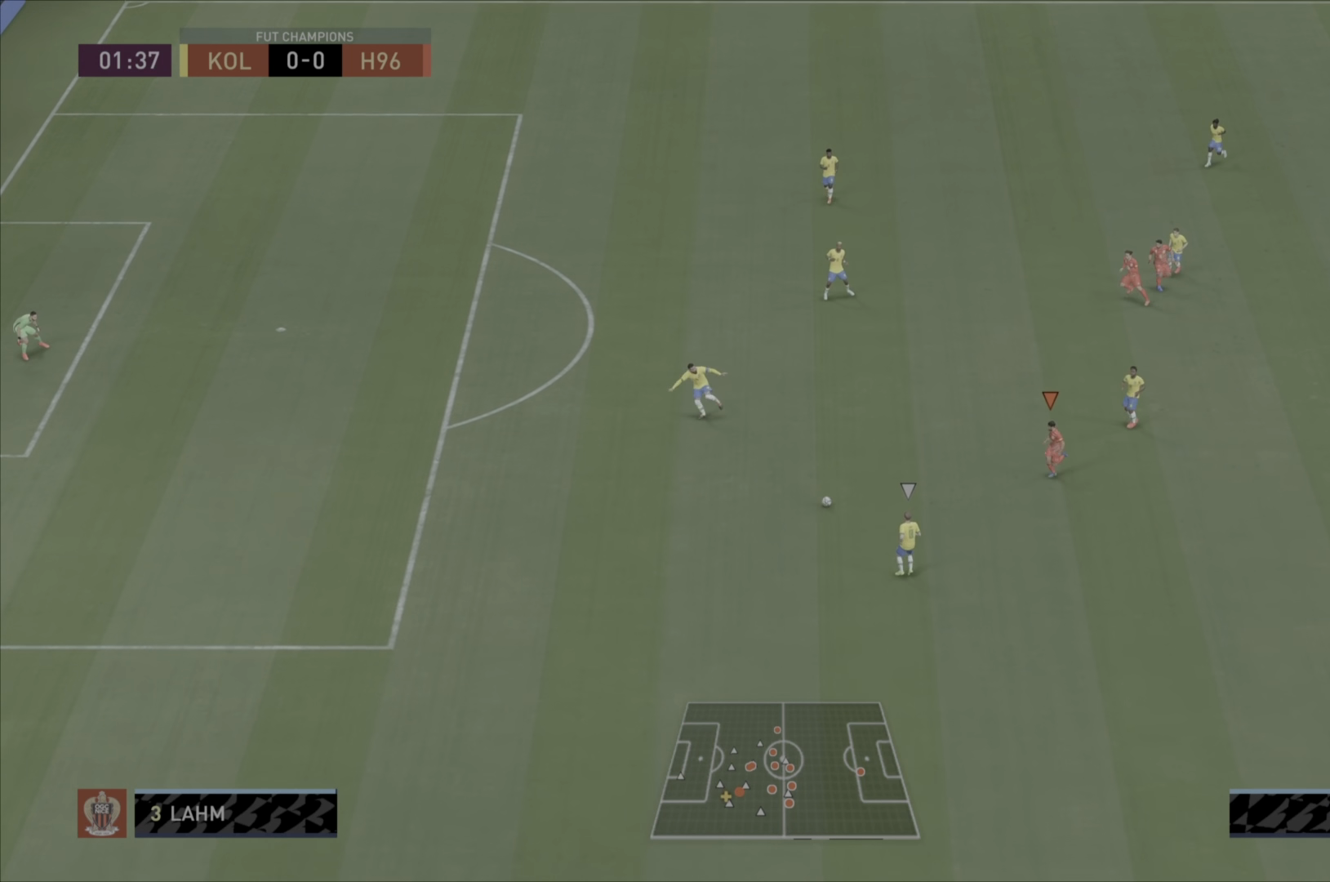
Gameplay with a controller (PlayStation layout); each line is a JSON object with the inputs held at the frame after it. "events" lists button and stick changes between this image and that frame as [ms after this image, input, new state], when the widget could be followed in between. Not read: L3 R3.
{"buttons": ["R1"], "left_stick": "down", "right_stick": "center", "events": [[100, "left_stick", "down"]]}
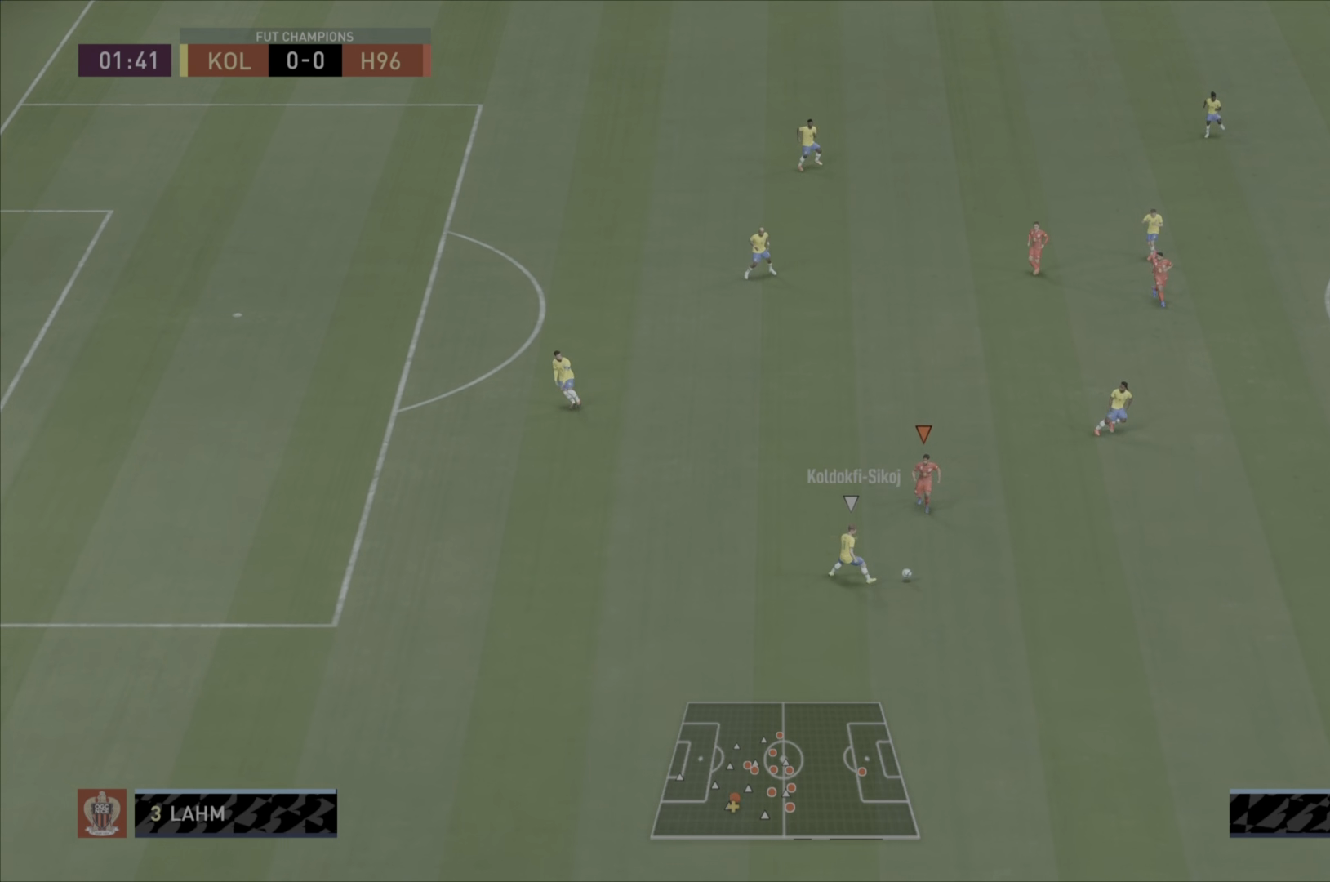
{"buttons": ["R1"], "left_stick": "down-right", "right_stick": "center", "events": [[166, "left_stick", "down-right"]]}
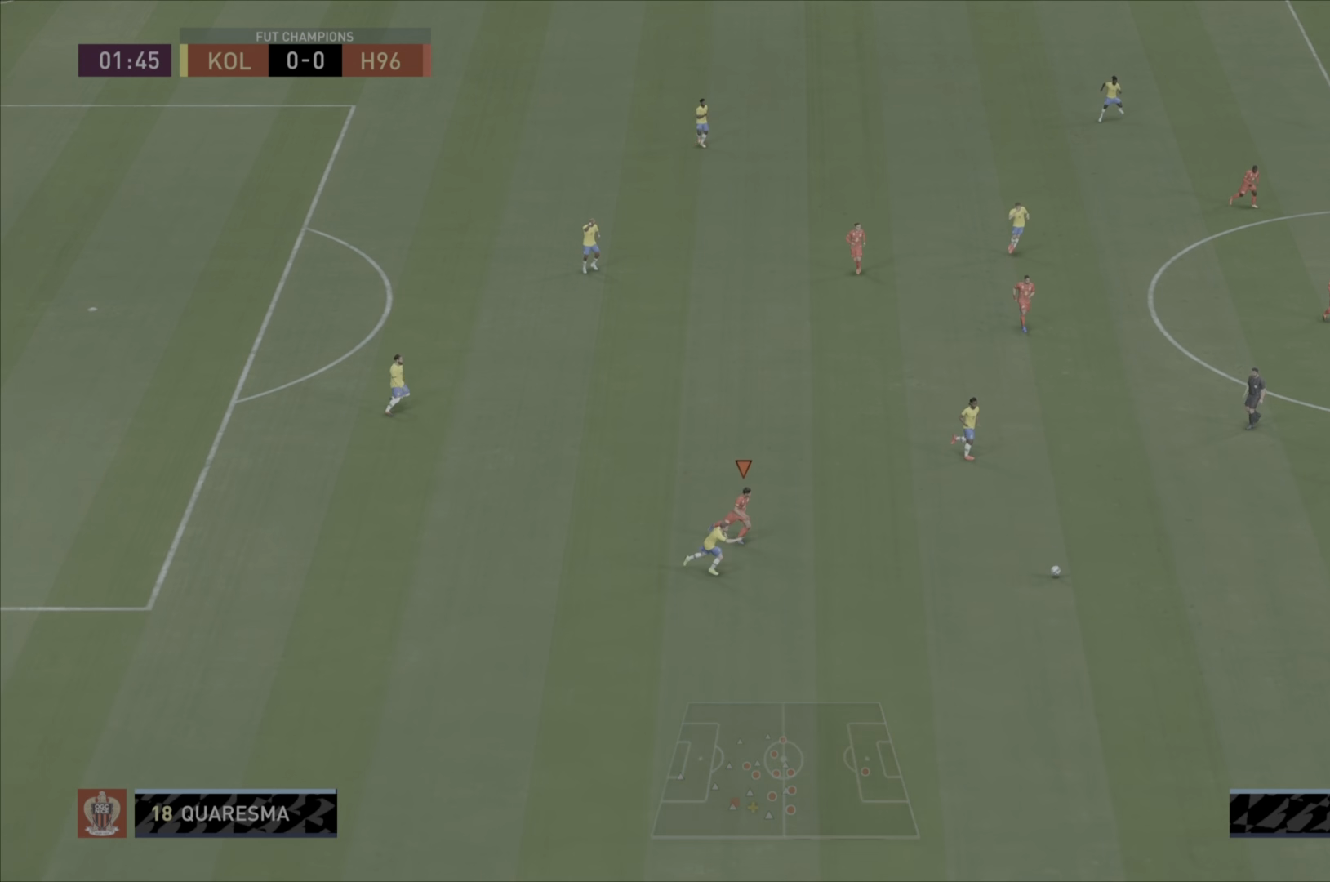
{"buttons": ["R1"], "left_stick": "down-left", "right_stick": "center", "events": [[33, "left_stick", "down"], [67, "L1", "down"], [250, "L1", "up"], [484, "left_stick", "down-left"]]}
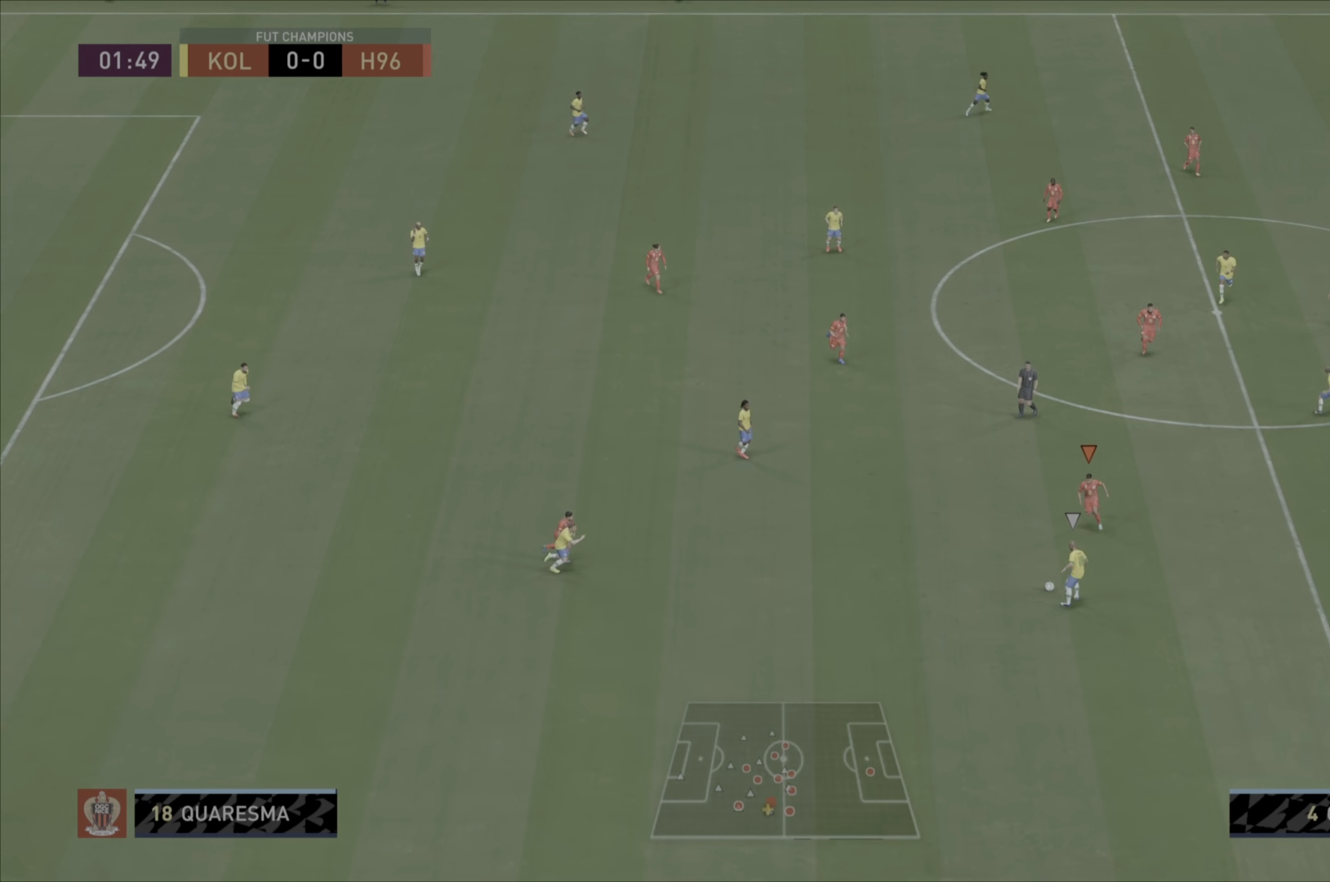
{"buttons": ["L2", "R1"], "left_stick": "down", "right_stick": "center", "events": [[16, "L2", "down"], [350, "left_stick", "down"]]}
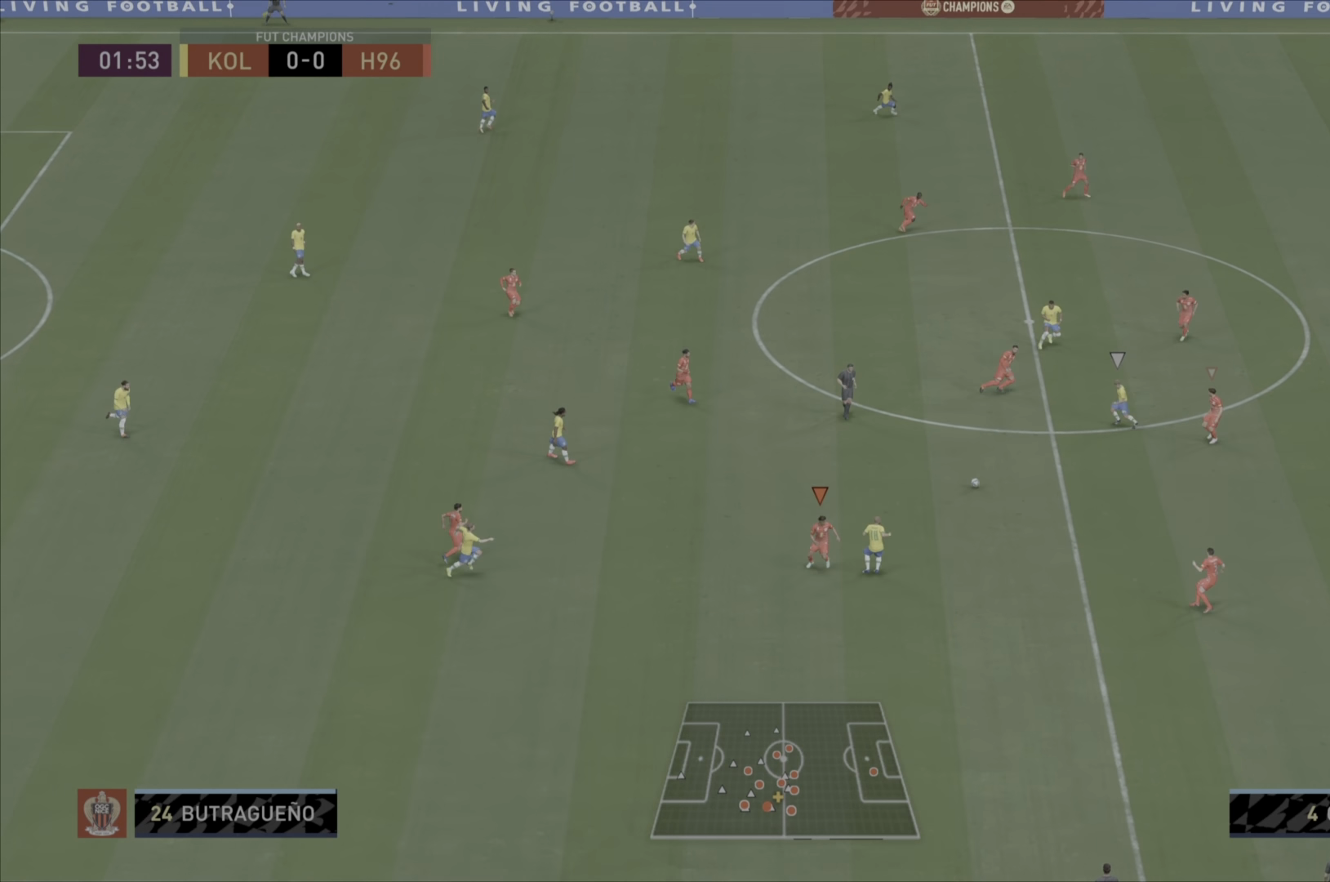
{"buttons": ["R1"], "left_stick": "down-left", "right_stick": "center", "events": [[83, "left_stick", "down-left"], [167, "L2", "up"], [184, "L1", "down"], [350, "L1", "up"]]}
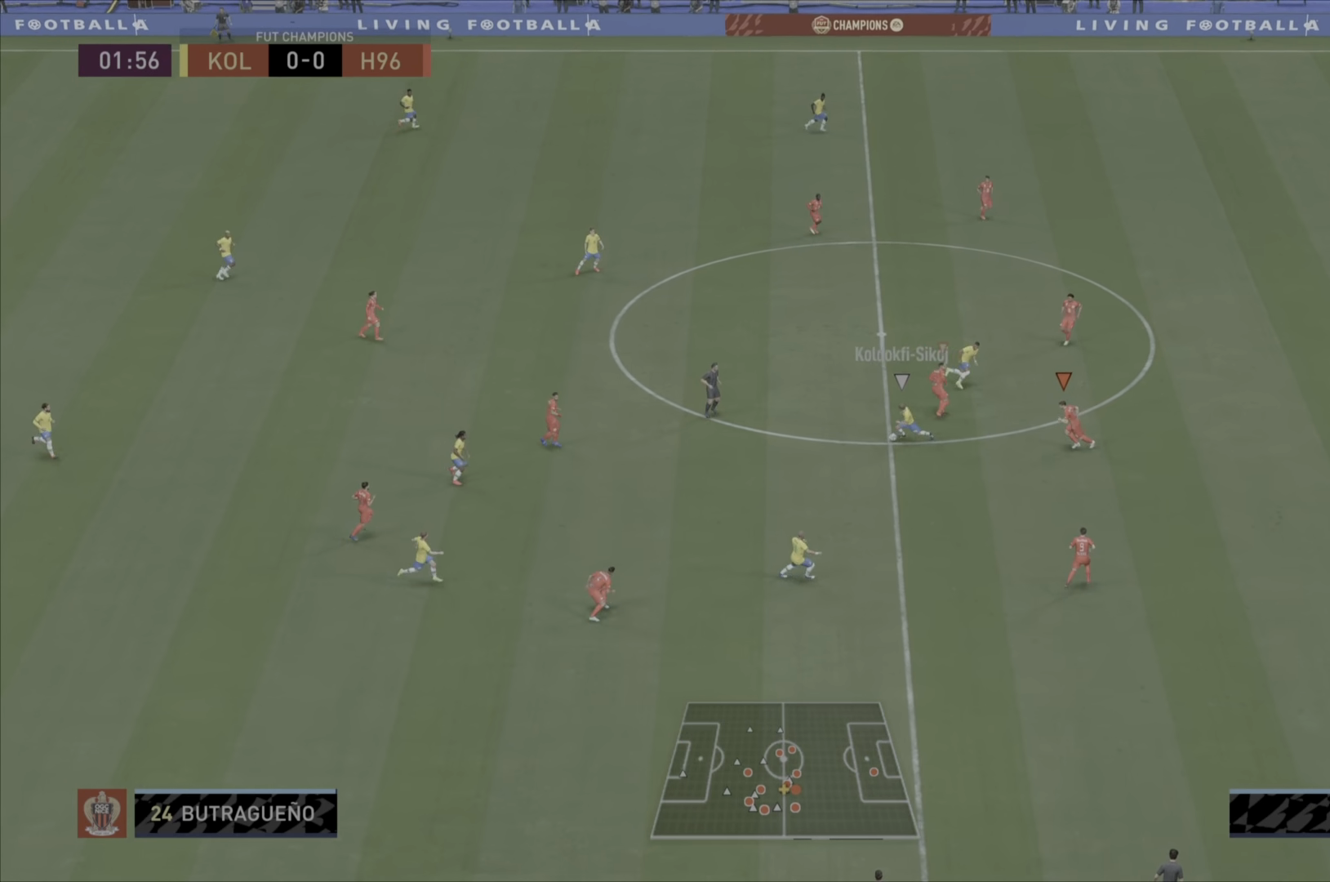
{"buttons": ["L2", "R1"], "left_stick": "down-left", "right_stick": "center", "events": [[33, "L2", "down"]]}
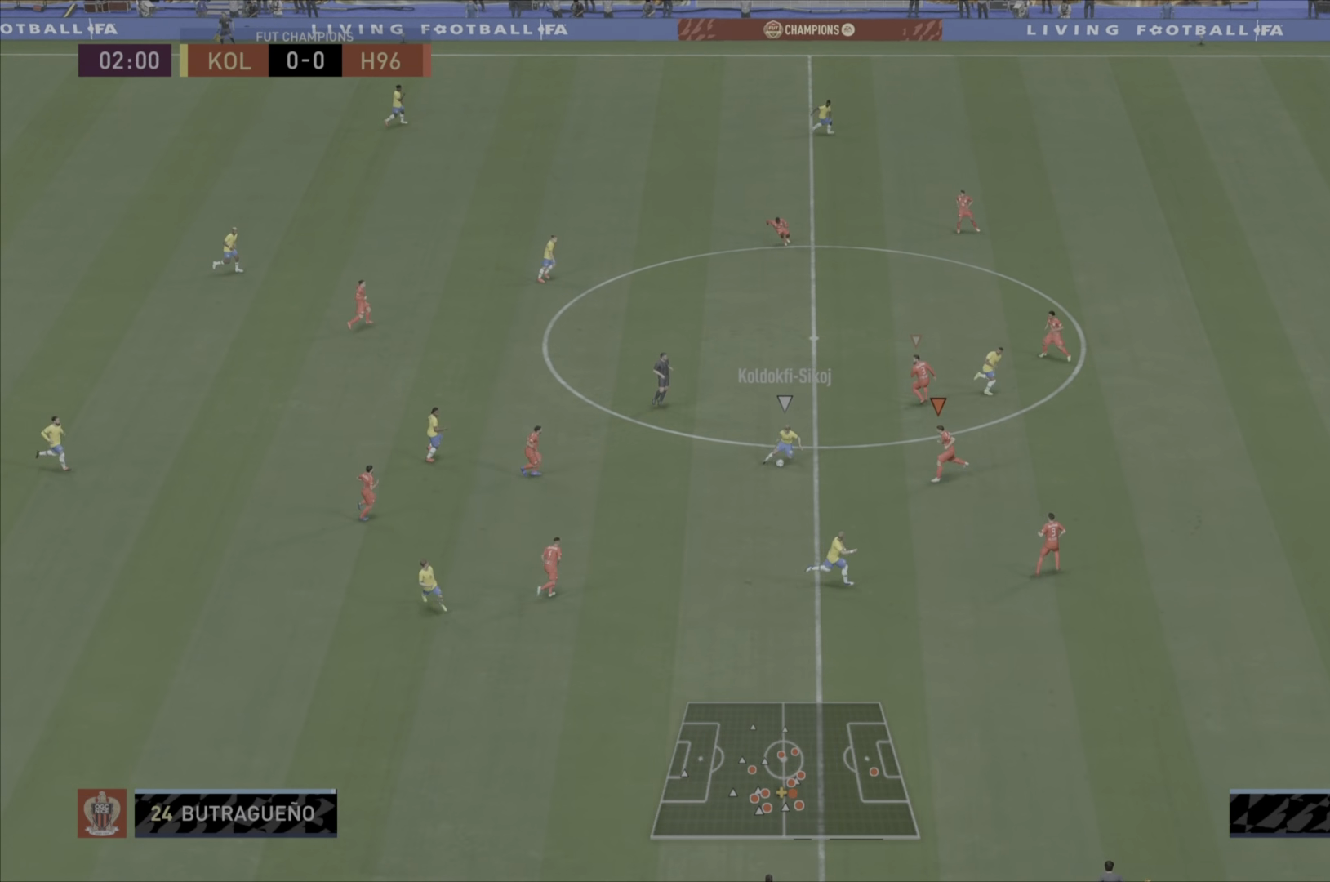
{"buttons": ["CIRCLE", "L2", "R1"], "left_stick": "left", "right_stick": "center", "events": [[367, "CIRCLE", "down"], [401, "left_stick", "left"]]}
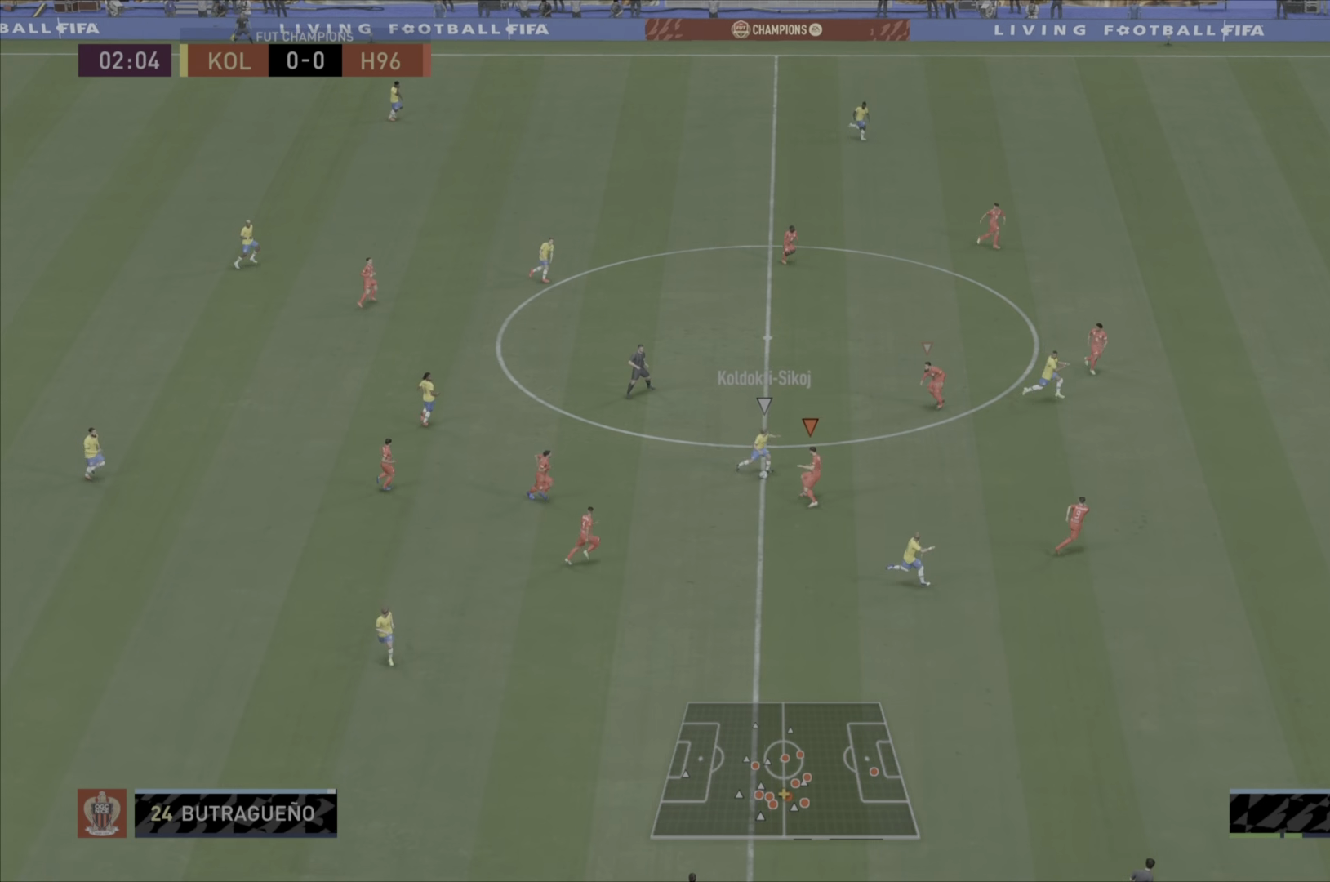
{"buttons": ["CIRCLE", "R1"], "left_stick": "up-left", "right_stick": "center", "events": [[267, "L2", "up"], [333, "left_stick", "up-left"]]}
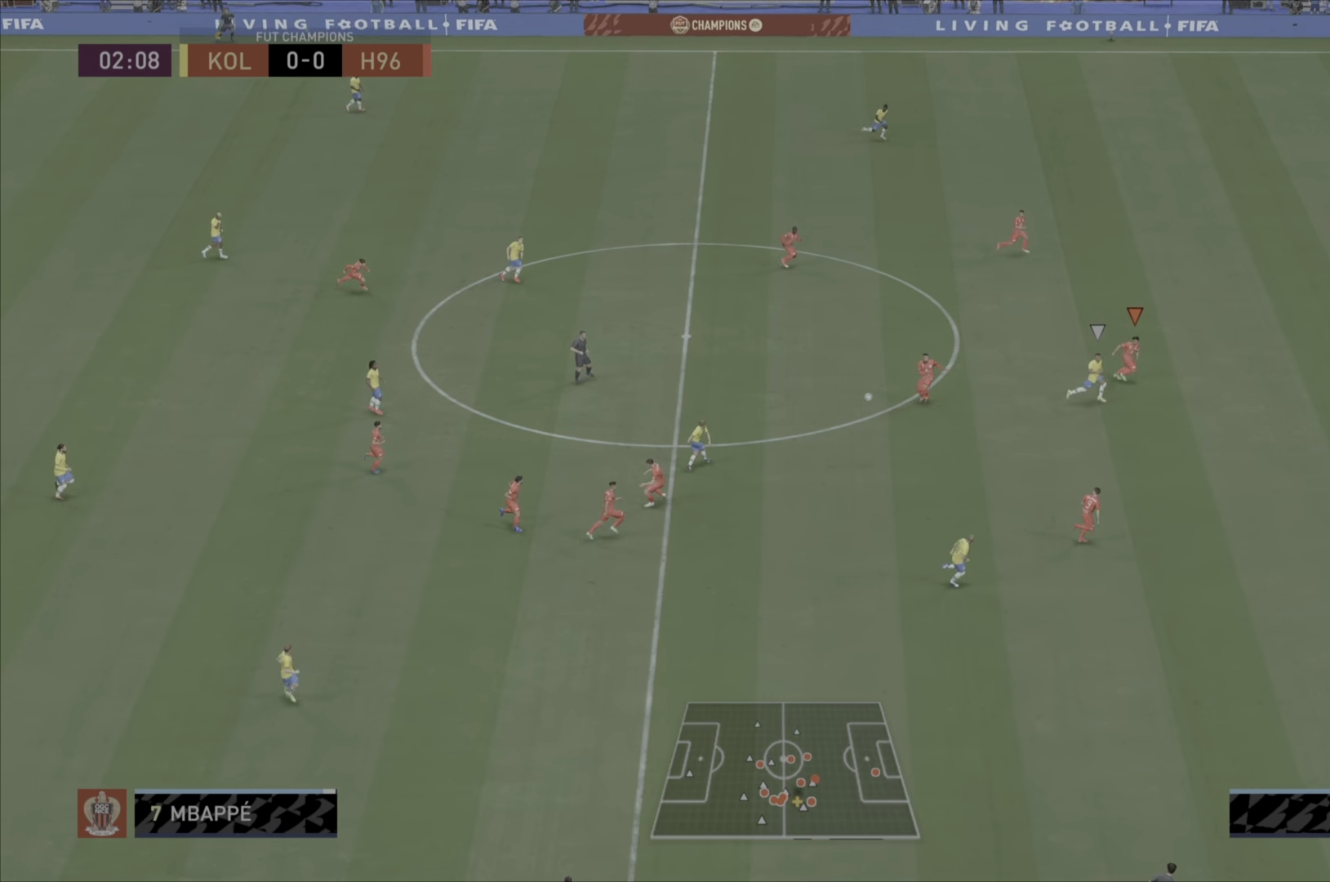
{"buttons": ["R1"], "left_stick": "down-right", "right_stick": "center", "events": [[34, "CIRCLE", "up"], [67, "L1", "down"], [100, "left_stick", "down"], [217, "L1", "up"], [217, "left_stick", "down-right"]]}
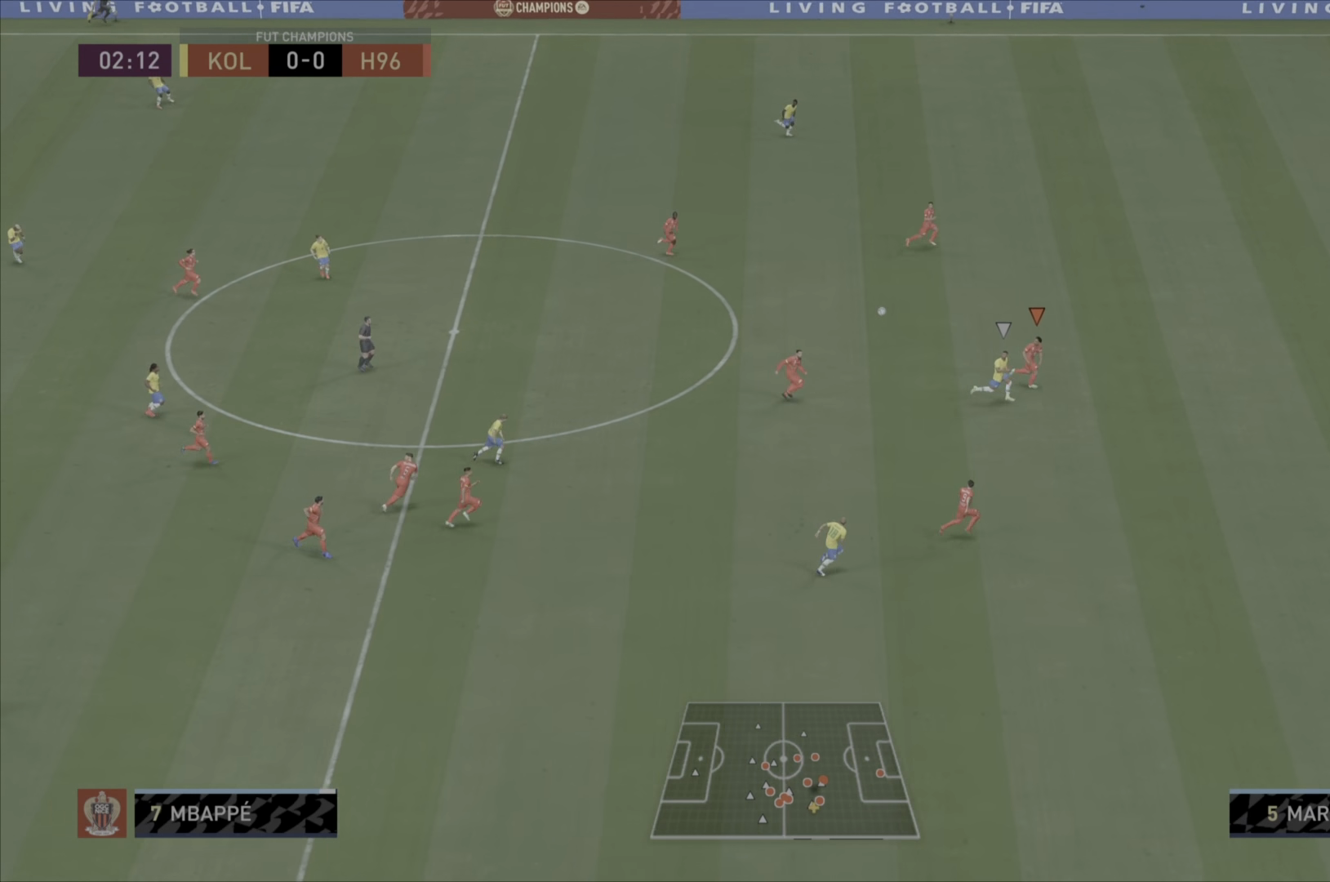
{"buttons": ["R1"], "left_stick": "down-right", "right_stick": "center", "events": []}
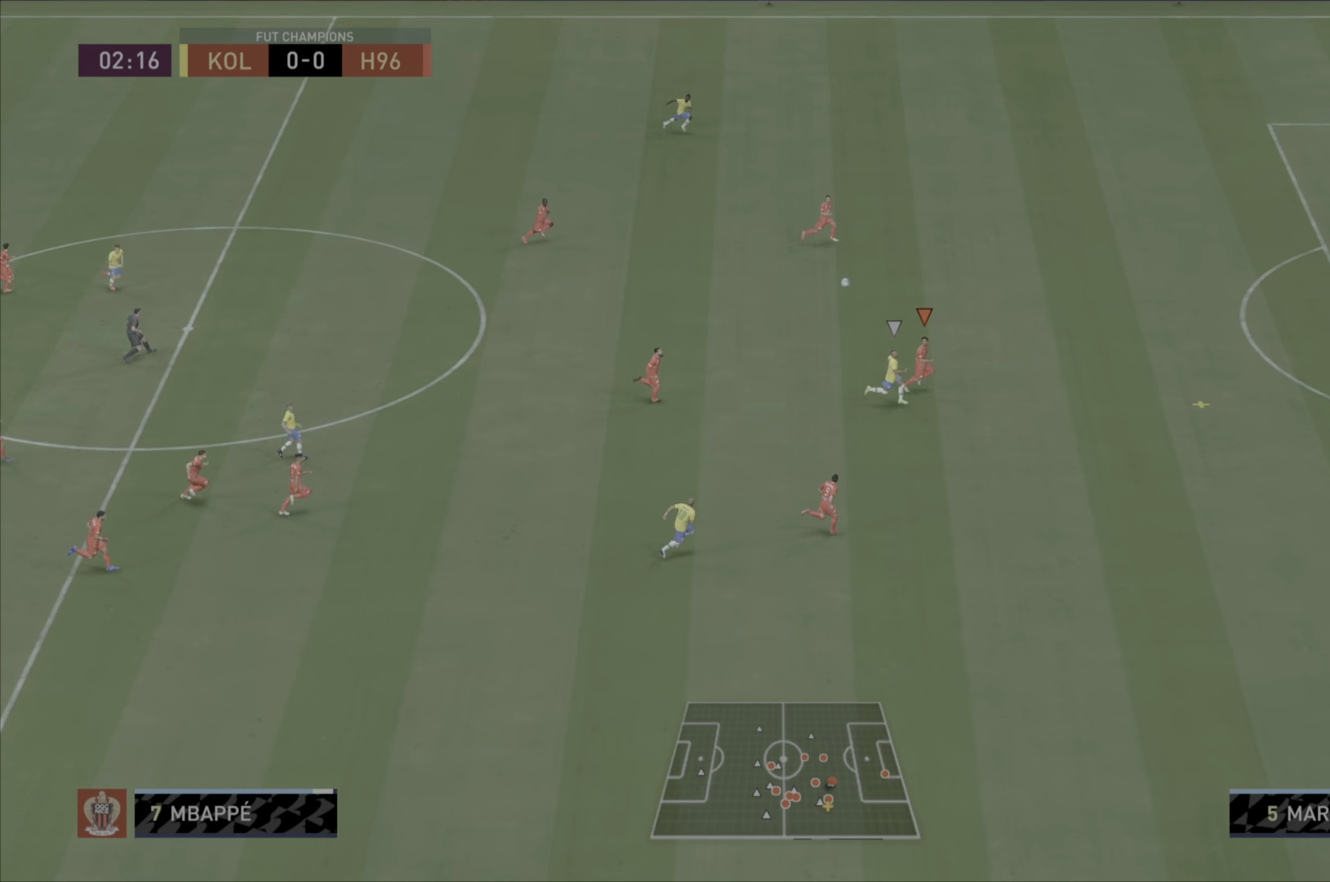
{"buttons": ["R1"], "left_stick": "down-right", "right_stick": "center", "events": []}
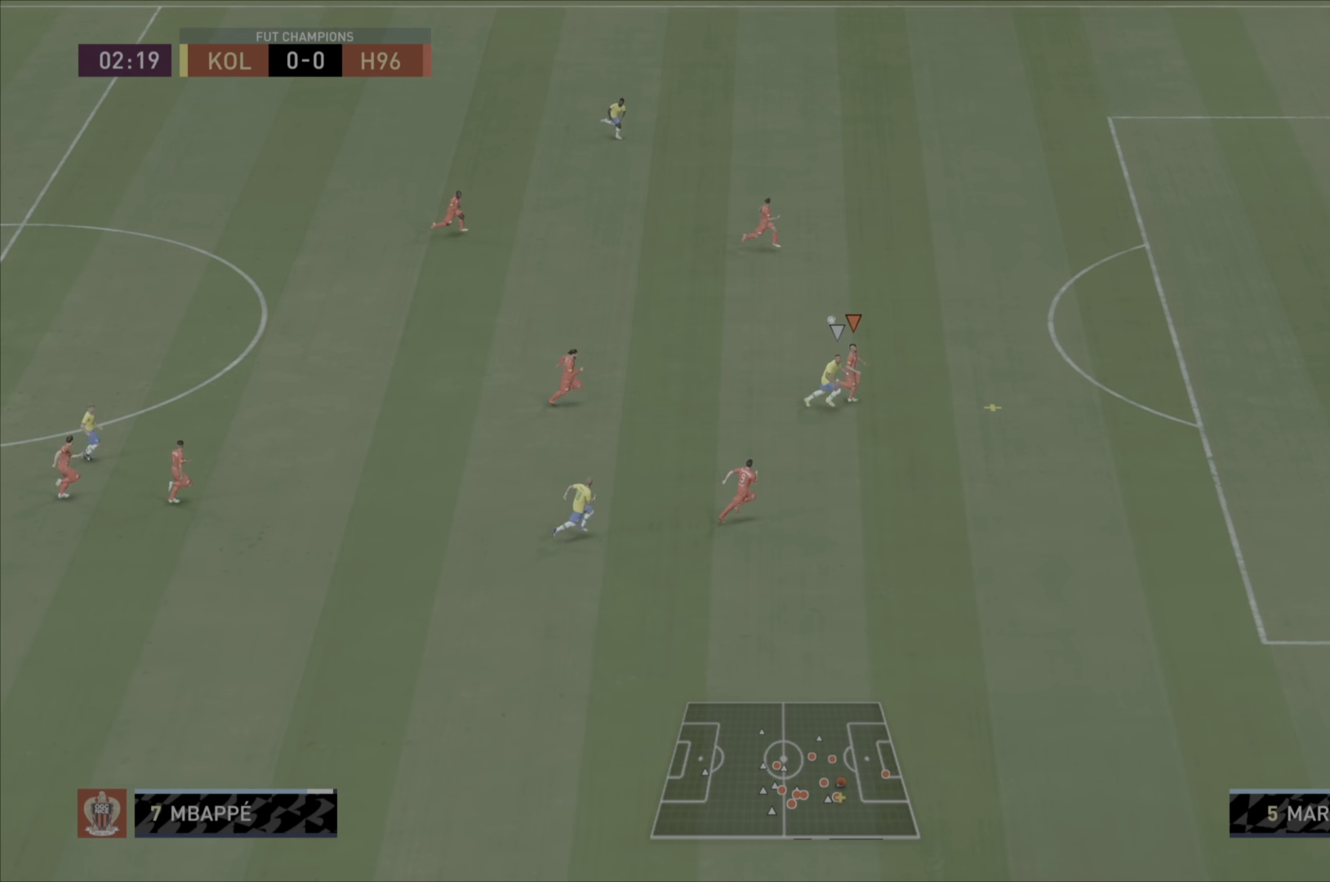
{"buttons": ["R1"], "left_stick": "down-right", "right_stick": "center", "events": []}
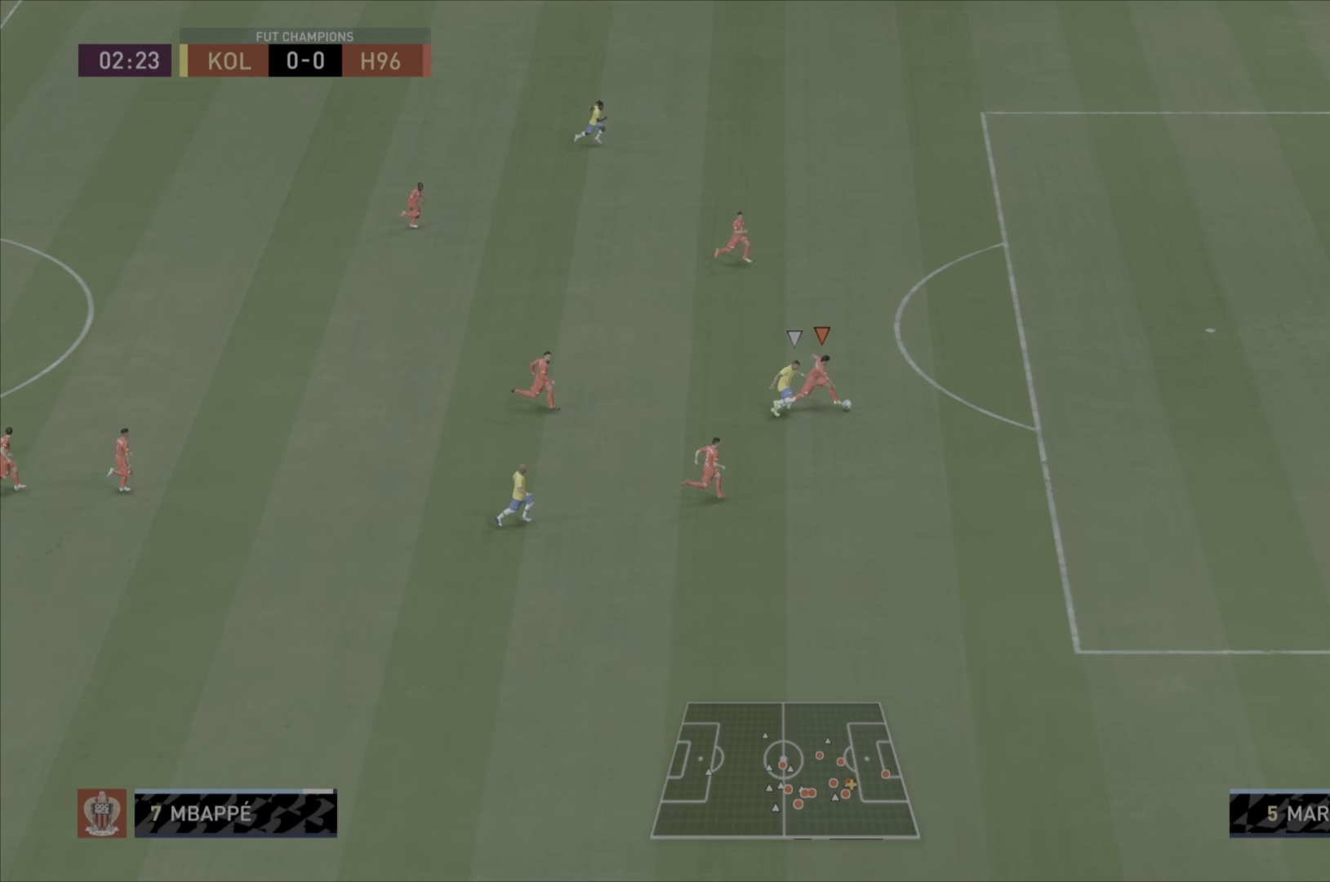
{"buttons": [], "left_stick": "down-right", "right_stick": "center", "events": [[501, "R1", "up"]]}
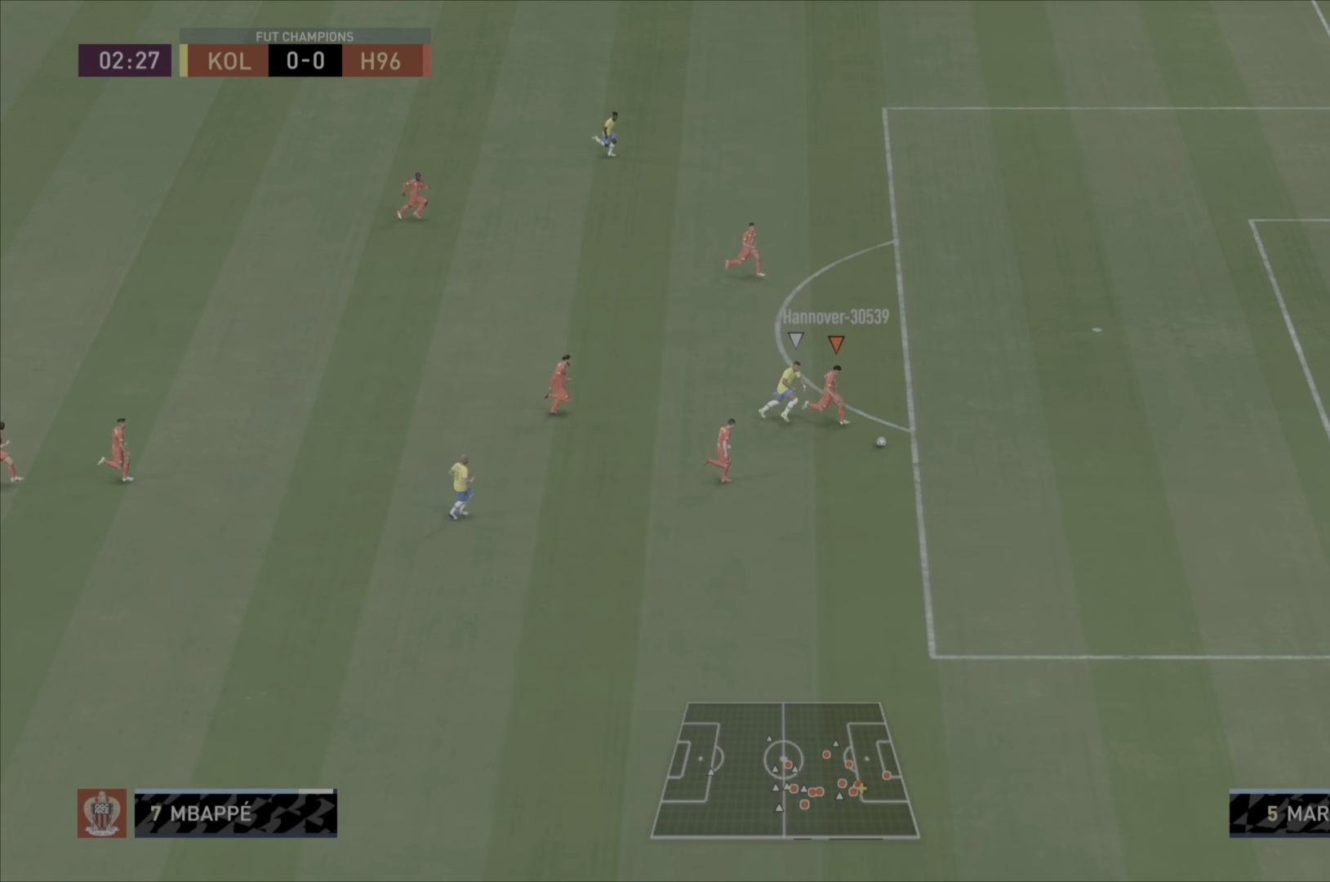
{"buttons": ["CROSS"], "left_stick": "right", "right_stick": "center", "events": [[434, "CROSS", "down"], [434, "left_stick", "right"]]}
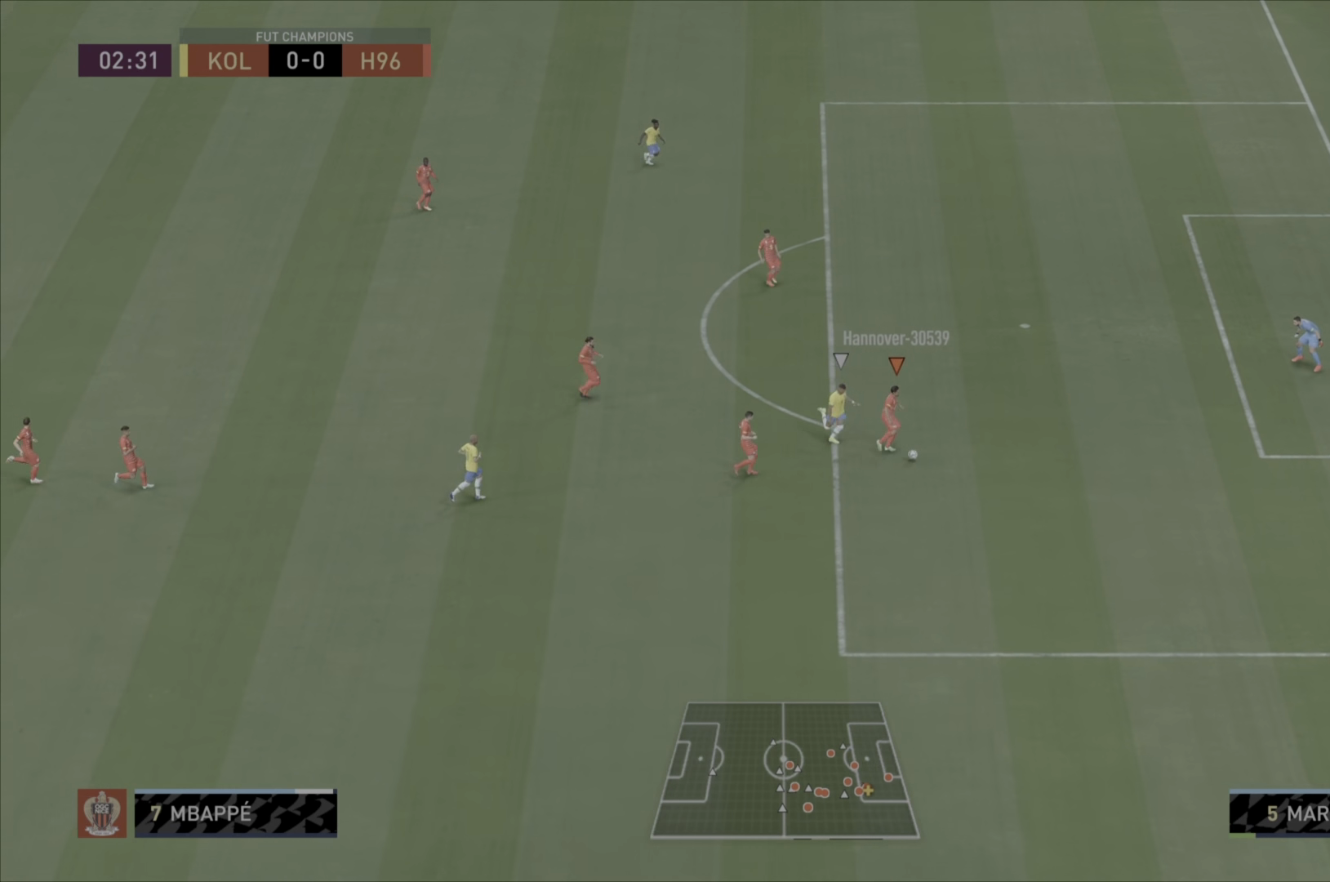
{"buttons": [], "left_stick": "left", "right_stick": "center", "events": [[67, "CROSS", "up"], [251, "left_stick", "center"], [467, "left_stick", "left"]]}
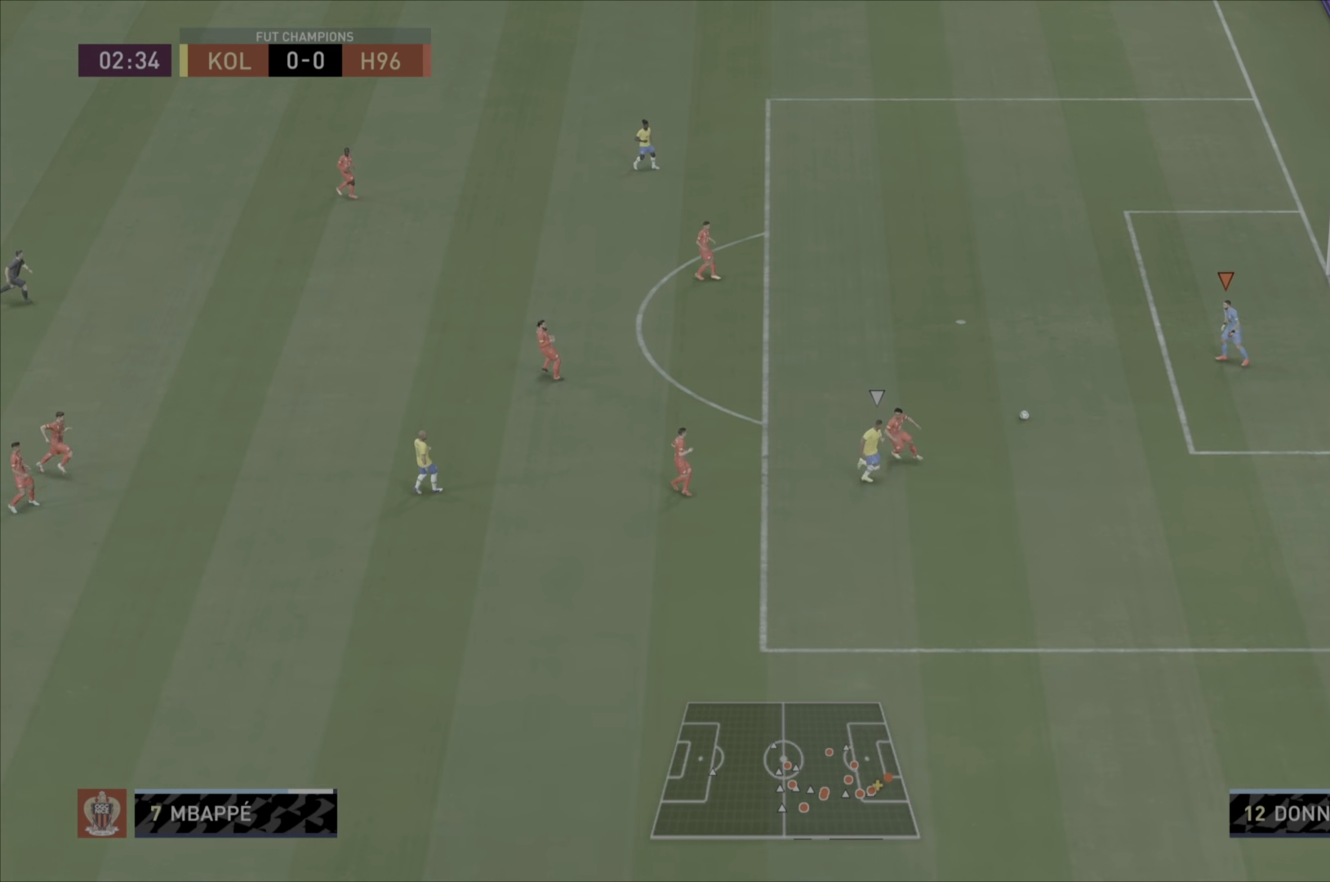
{"buttons": [], "left_stick": "left", "right_stick": "center", "events": [[283, "CROSS", "down"], [383, "CROSS", "up"]]}
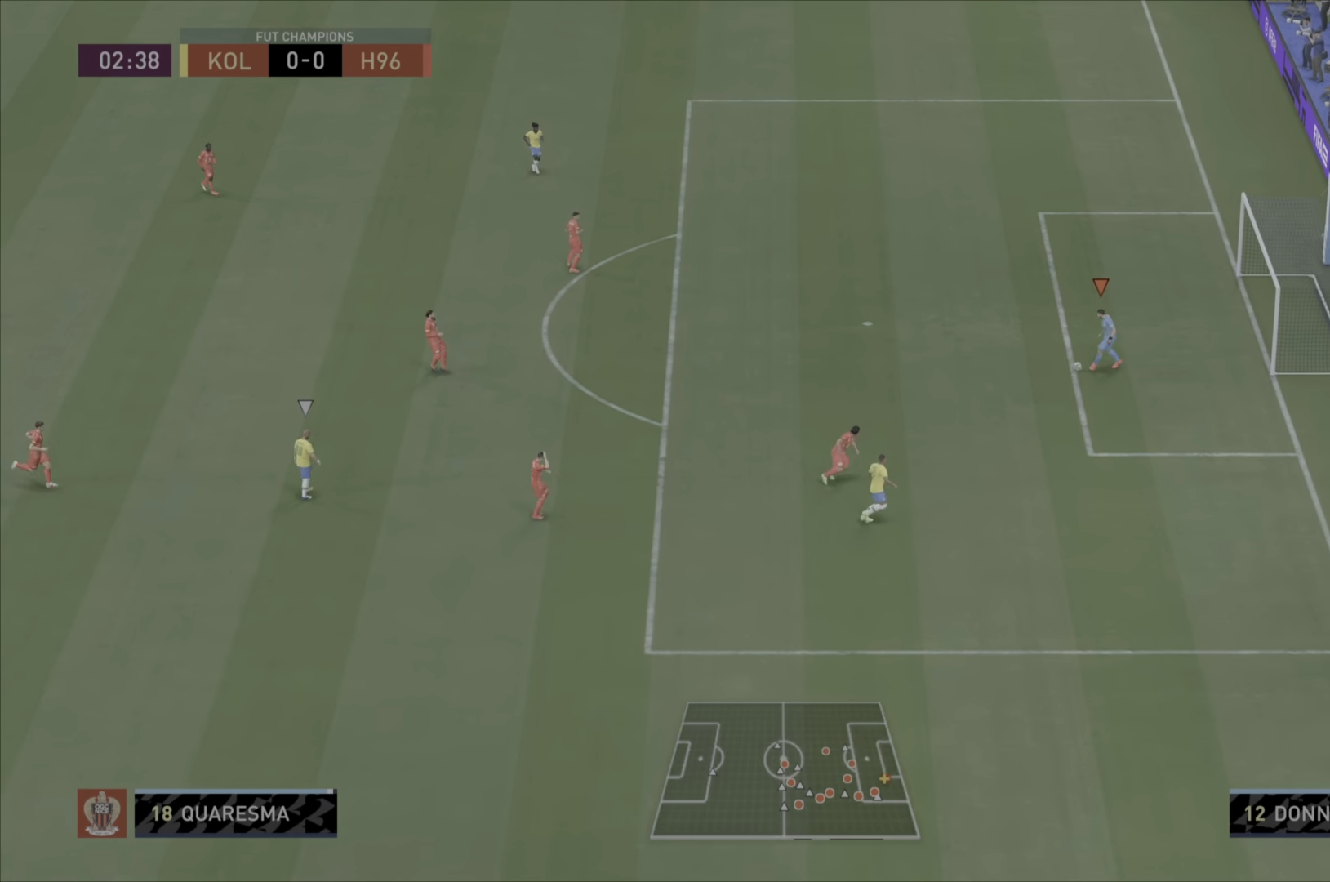
{"buttons": [], "left_stick": "down-left", "right_stick": "center", "events": [[34, "left_stick", "center"], [301, "left_stick", "down-left"]]}
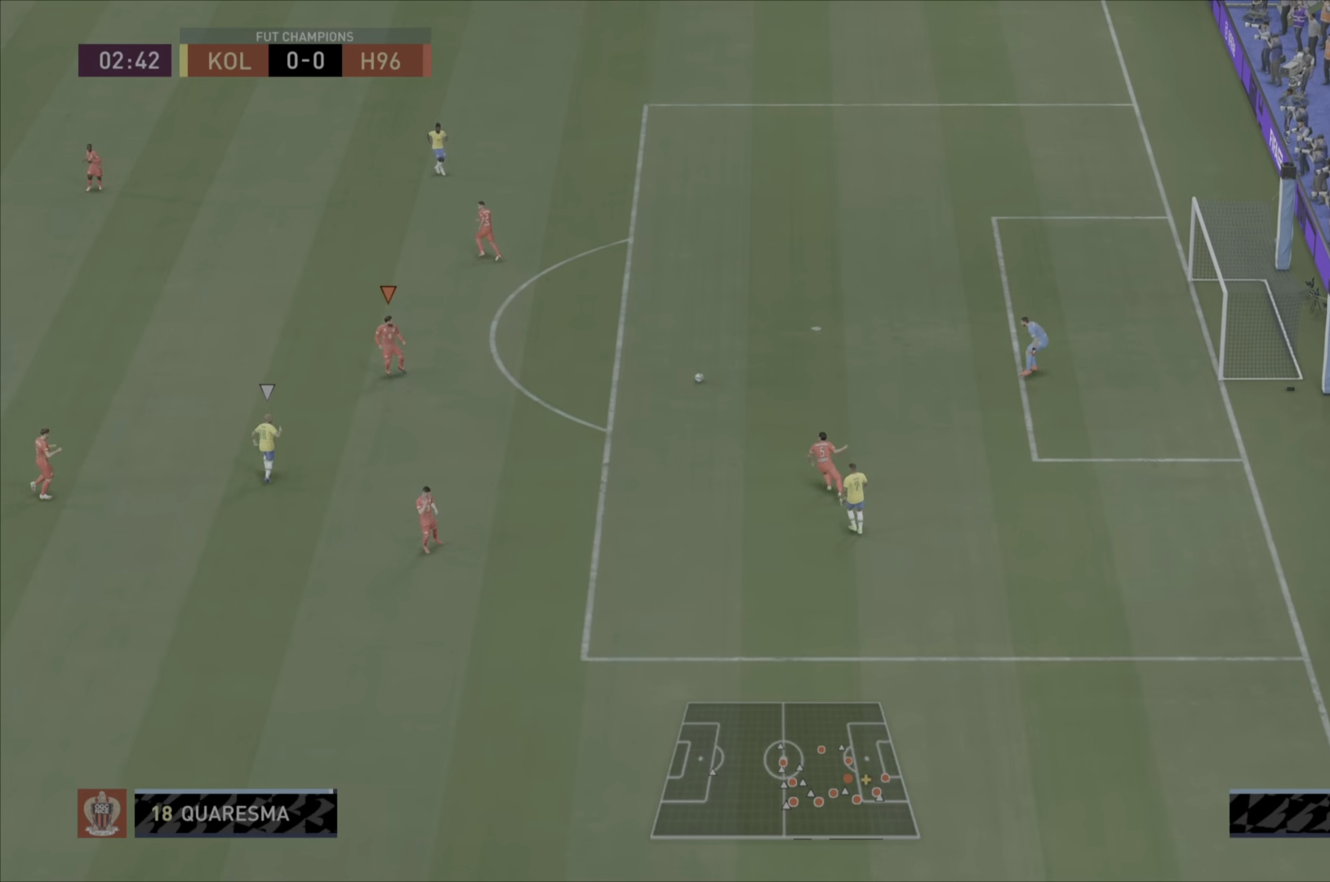
{"buttons": [], "left_stick": "left", "right_stick": "center", "events": [[50, "left_stick", "left"]]}
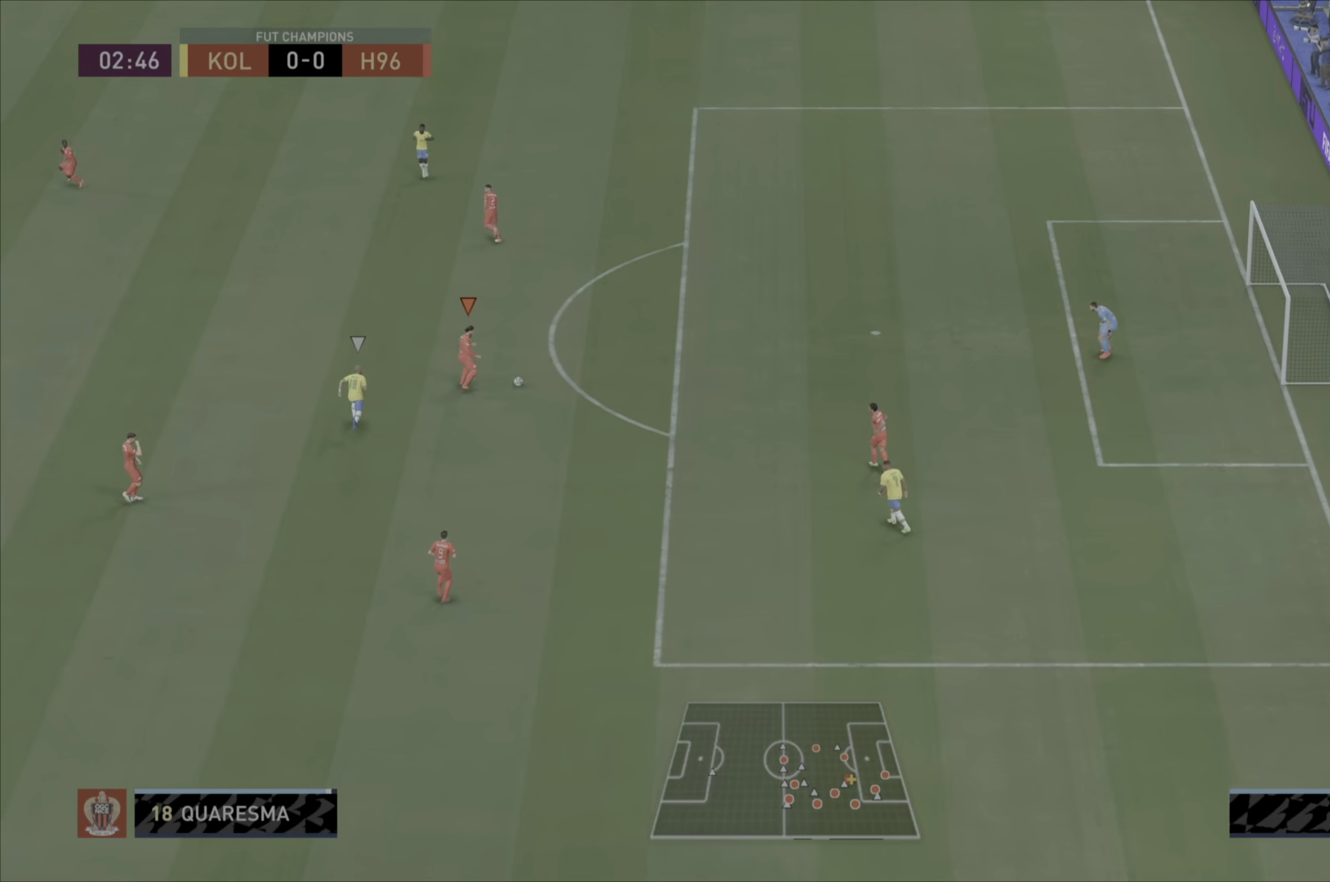
{"buttons": [], "left_stick": "down-right", "right_stick": "center", "events": [[100, "left_stick", "up-left"], [283, "left_stick", "up-right"], [333, "left_stick", "right"], [433, "left_stick", "down-right"]]}
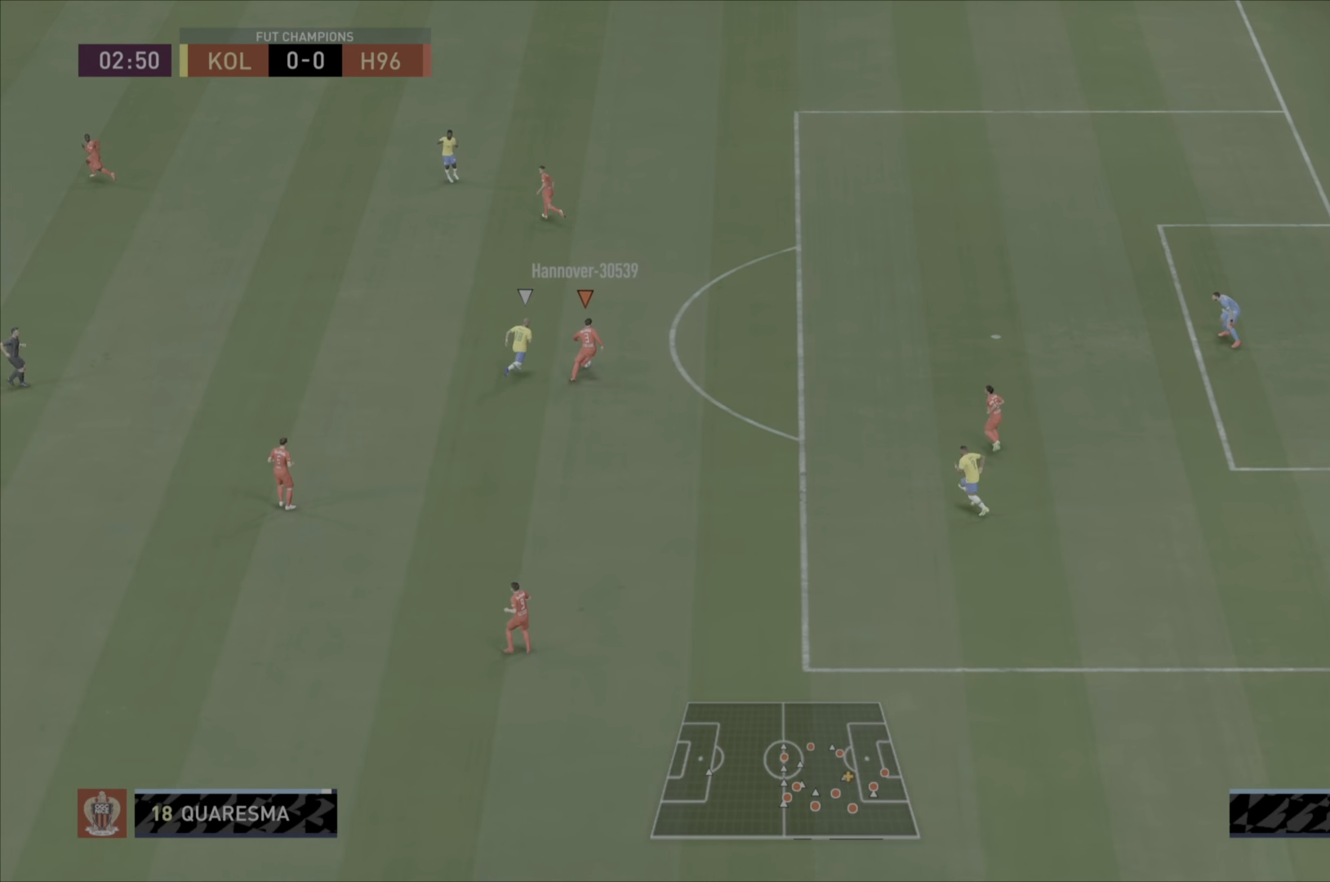
{"buttons": ["CROSS"], "left_stick": "down-left", "right_stick": "center", "events": [[100, "left_stick", "down"], [350, "left_stick", "down-left"], [434, "CROSS", "down"]]}
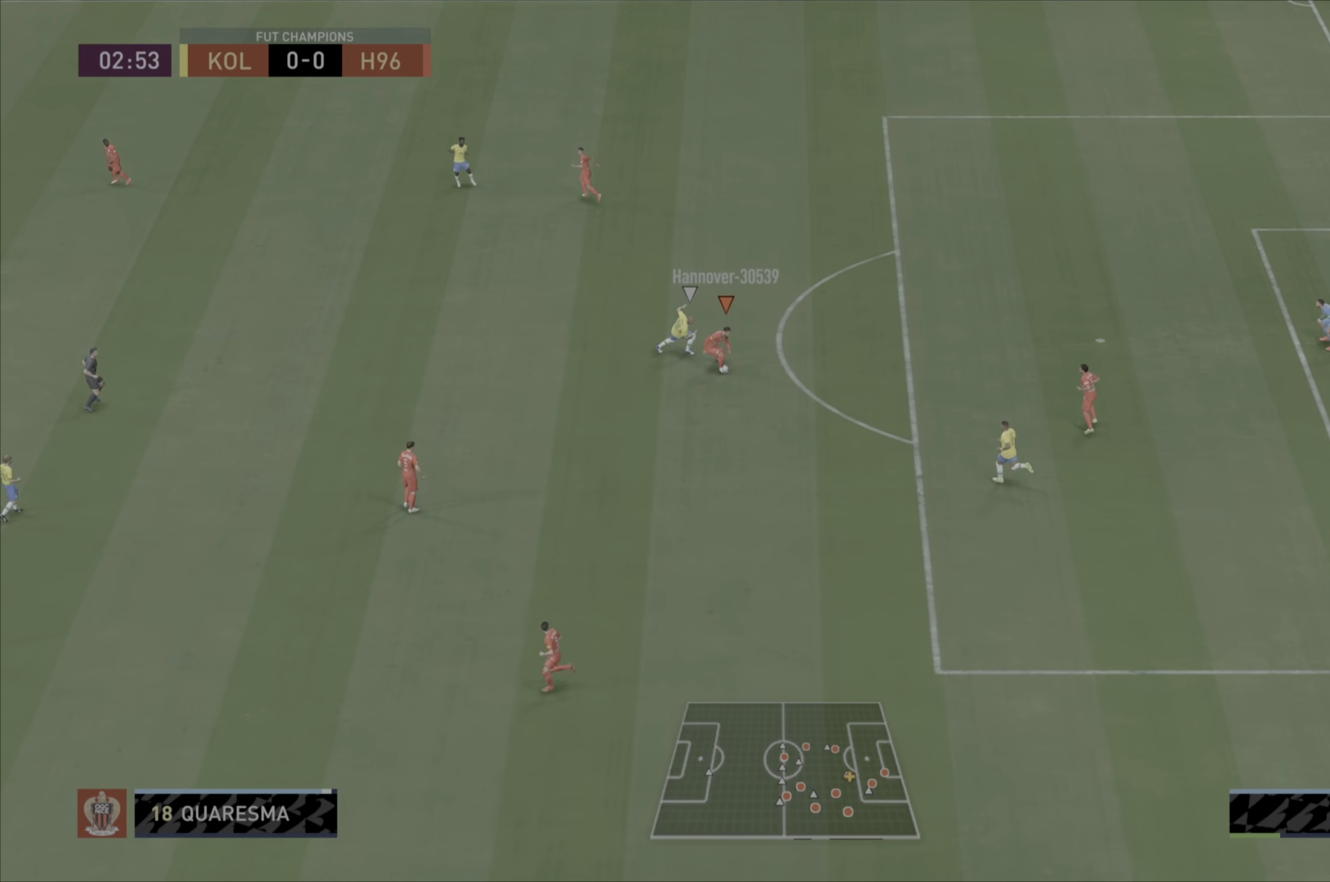
{"buttons": [], "left_stick": "center", "right_stick": "center", "events": [[100, "CROSS", "up"], [283, "left_stick", "center"]]}
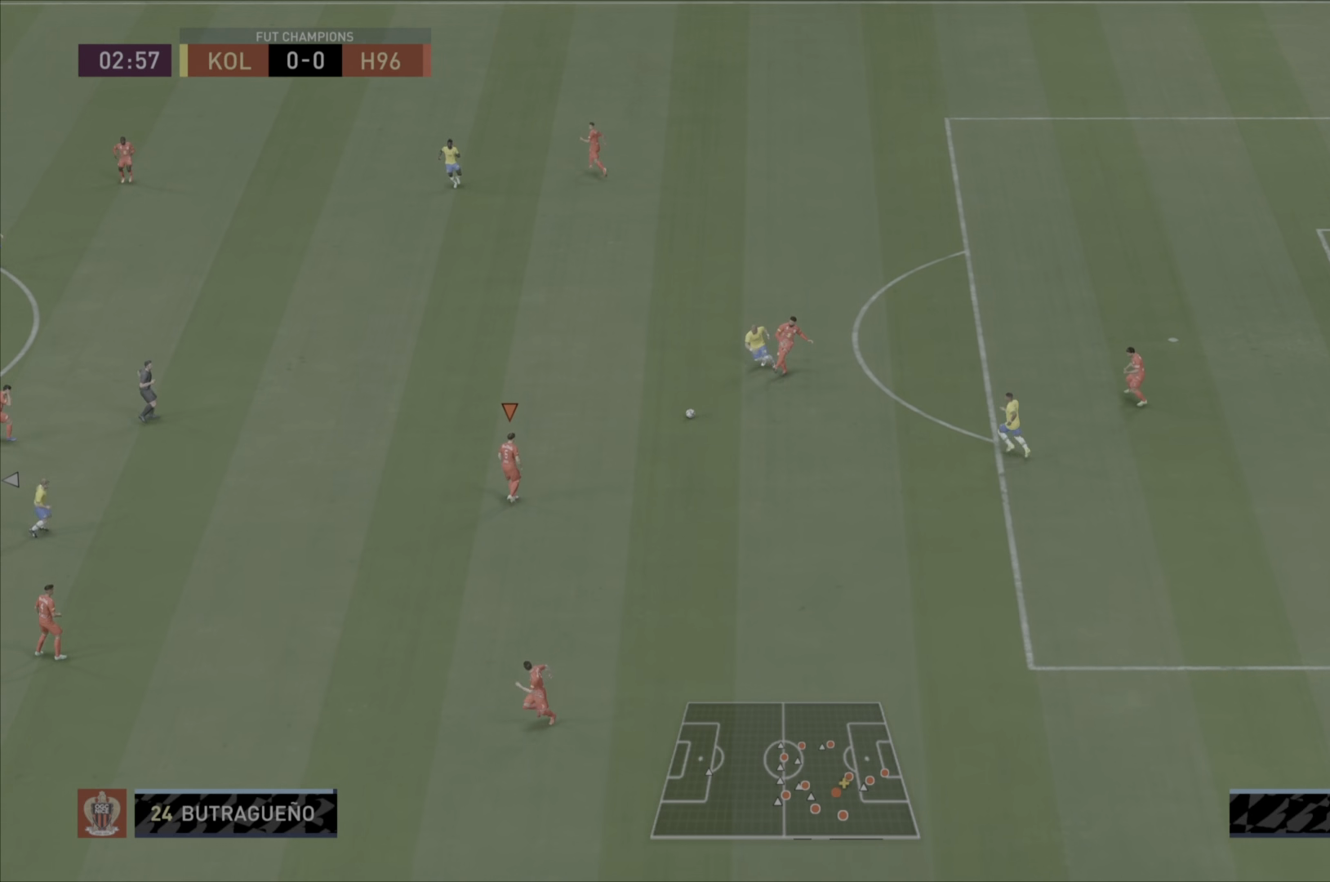
{"buttons": [], "left_stick": "left", "right_stick": "center", "events": [[83, "left_stick", "left"]]}
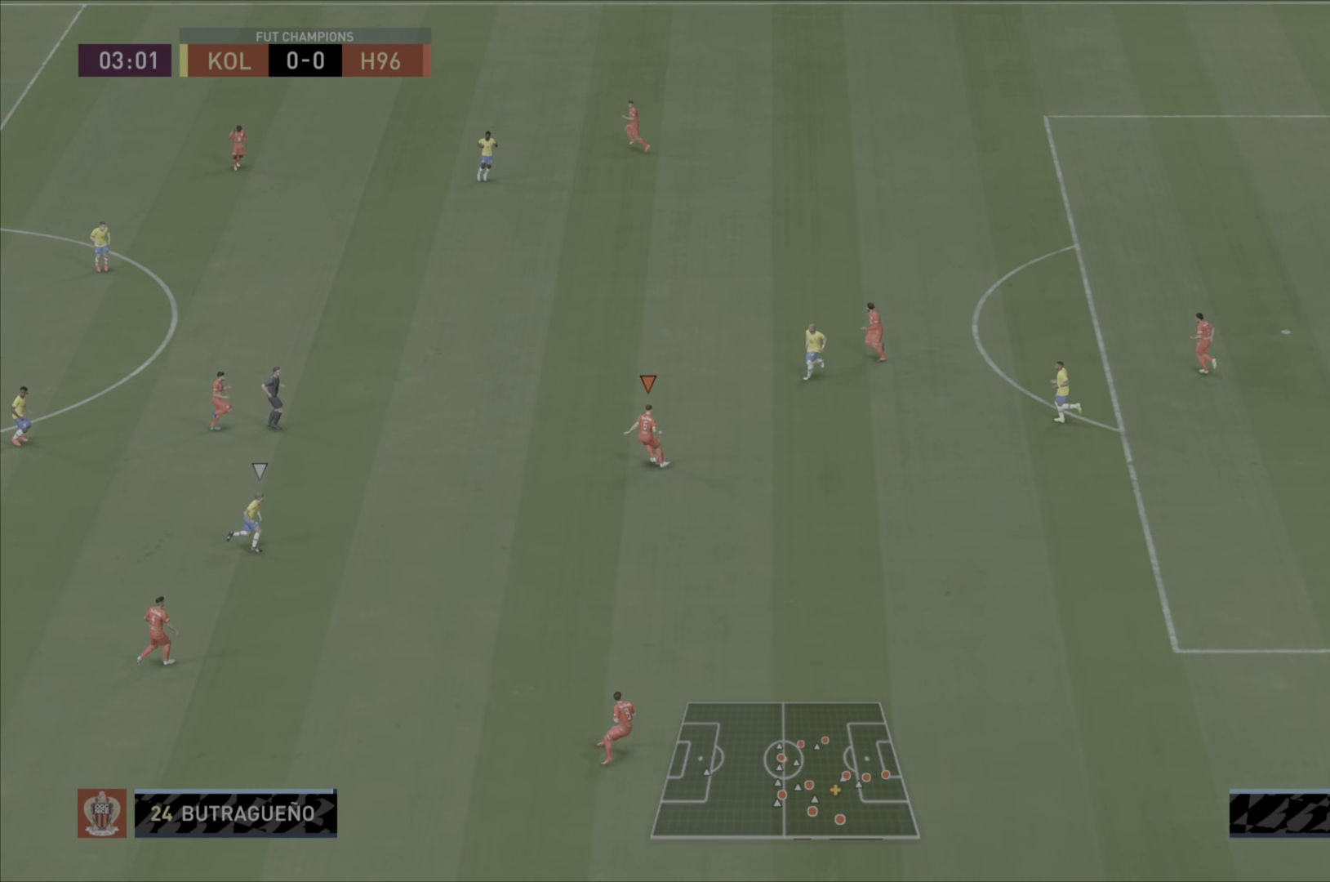
{"buttons": [], "left_stick": "down-left", "right_stick": "center", "events": [[483, "left_stick", "down-left"]]}
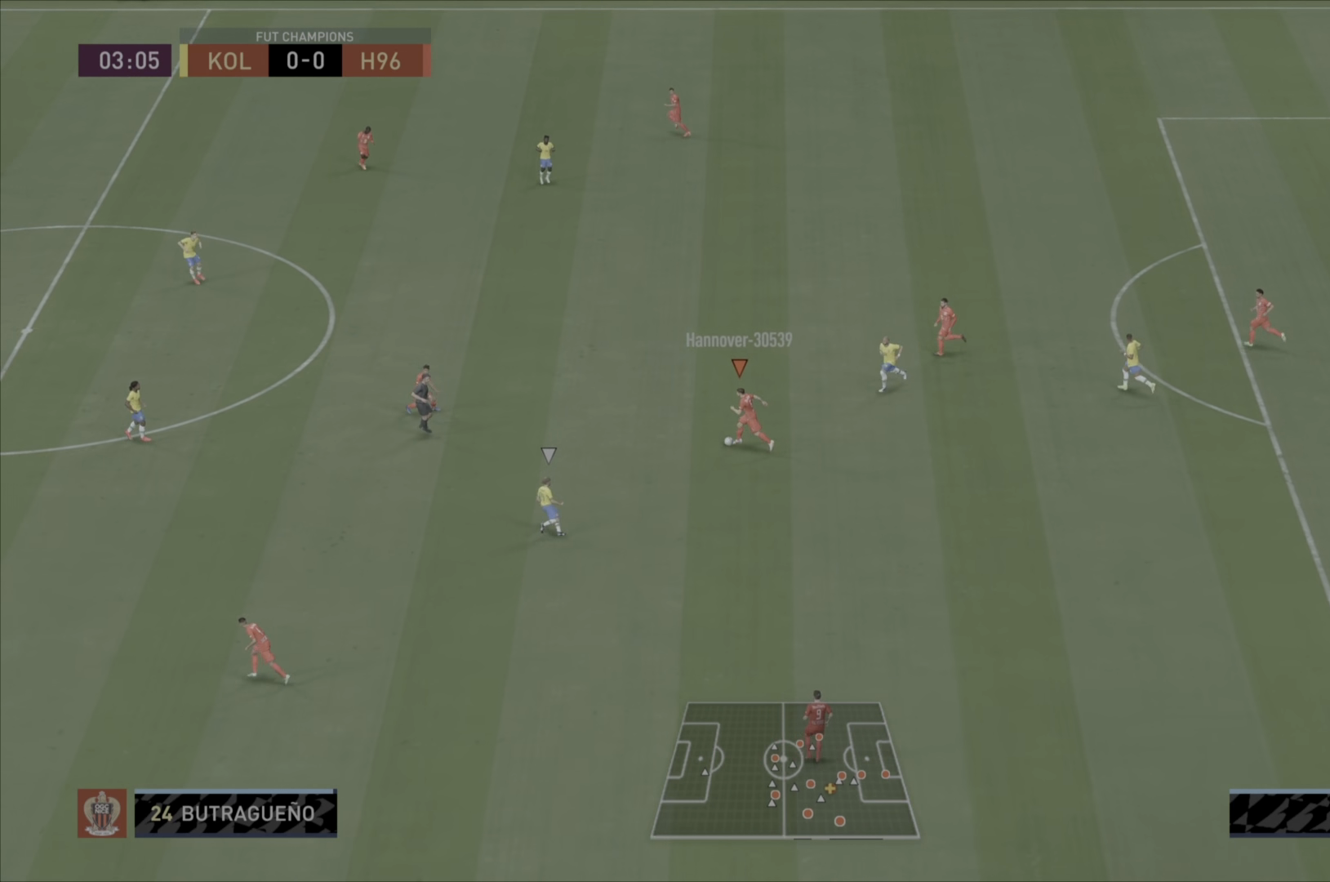
{"buttons": ["TRIANGLE"], "left_stick": "down", "right_stick": "center", "events": [[83, "left_stick", "down"], [467, "TRIANGLE", "down"]]}
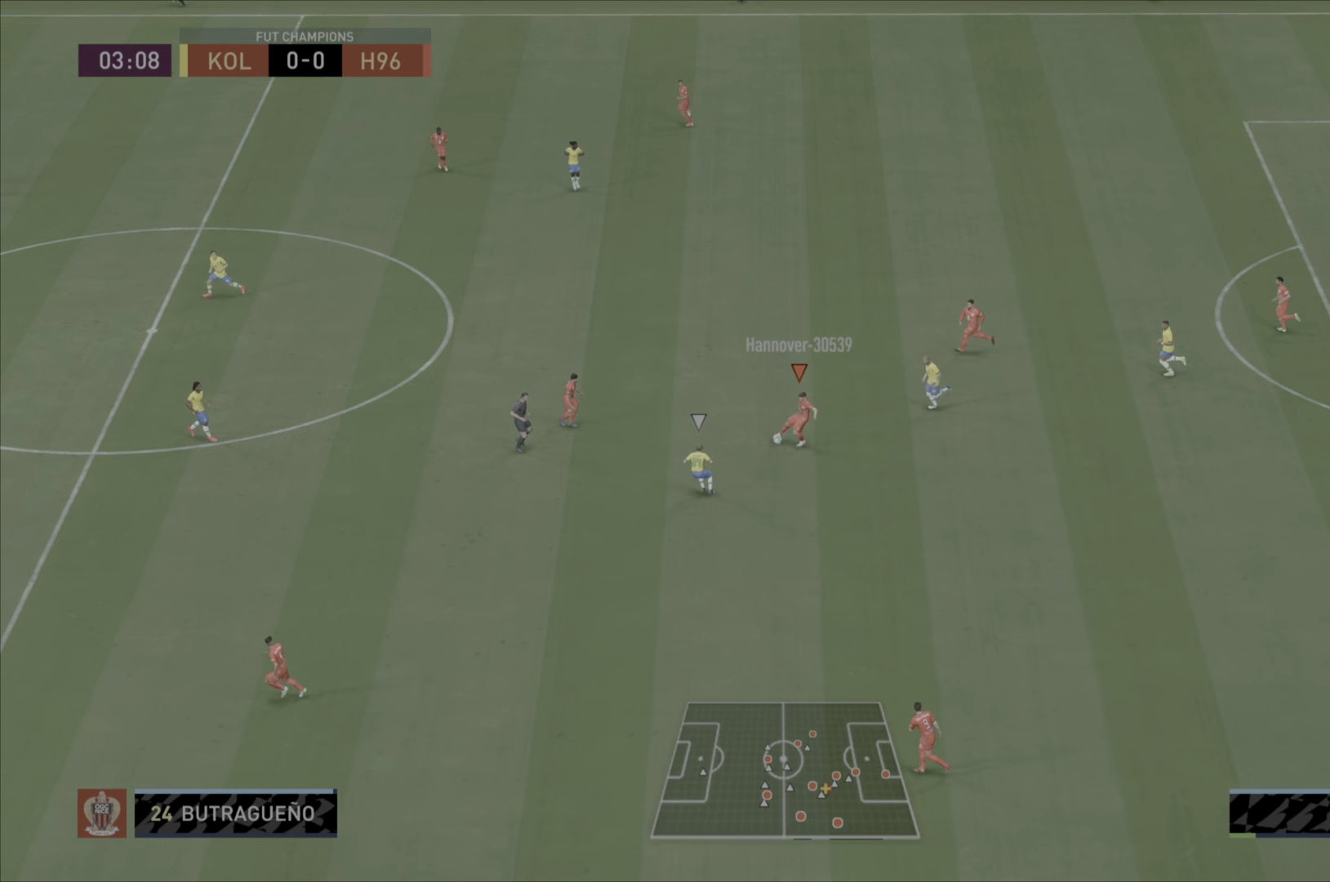
{"buttons": ["R1"], "left_stick": "center", "right_stick": "center", "events": [[117, "TRIANGLE", "up"], [183, "R1", "down"], [450, "left_stick", "center"]]}
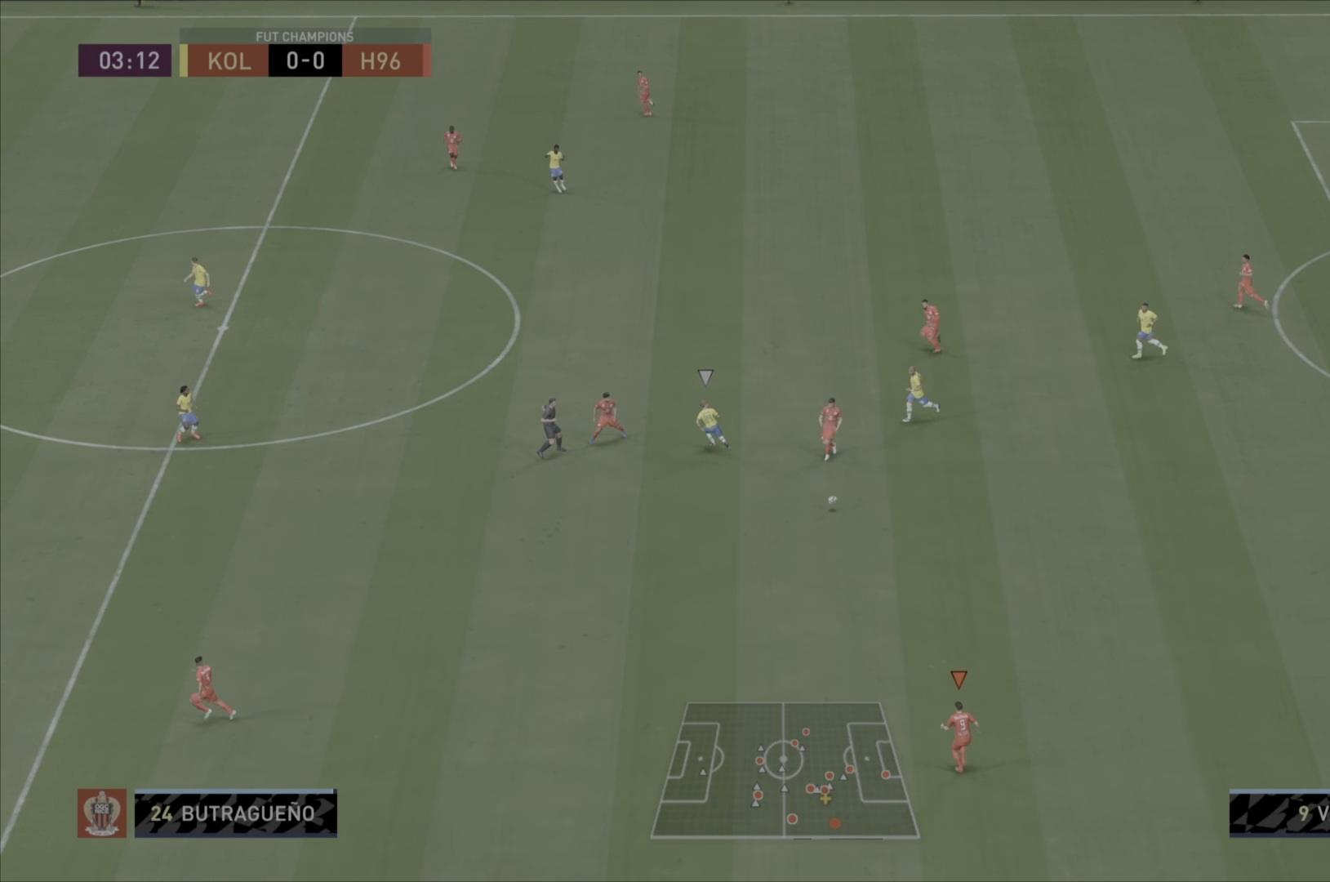
{"buttons": ["R1"], "left_stick": "down-left", "right_stick": "center", "events": [[151, "left_stick", "down-left"]]}
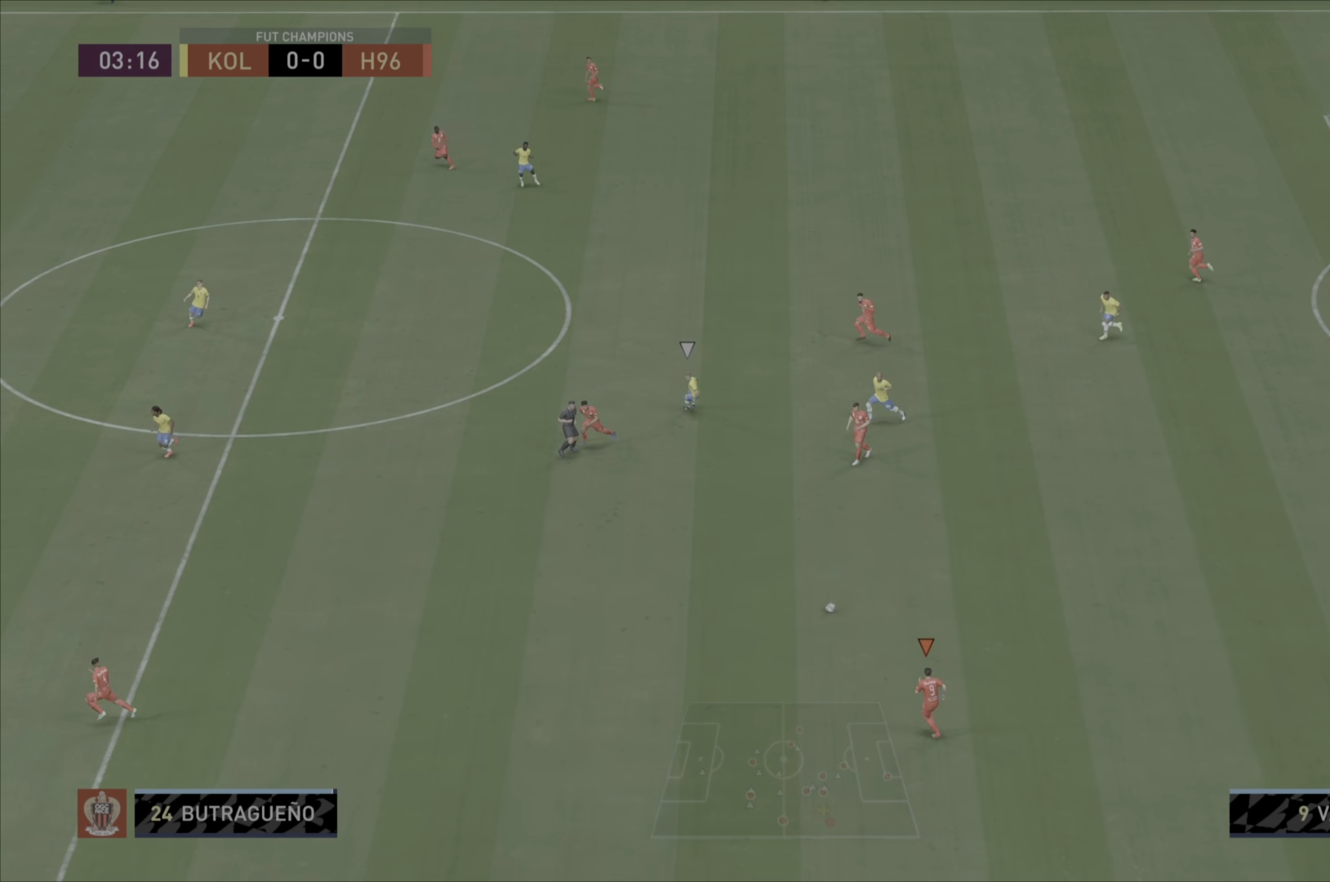
{"buttons": ["R1"], "left_stick": "down-left", "right_stick": "center", "events": []}
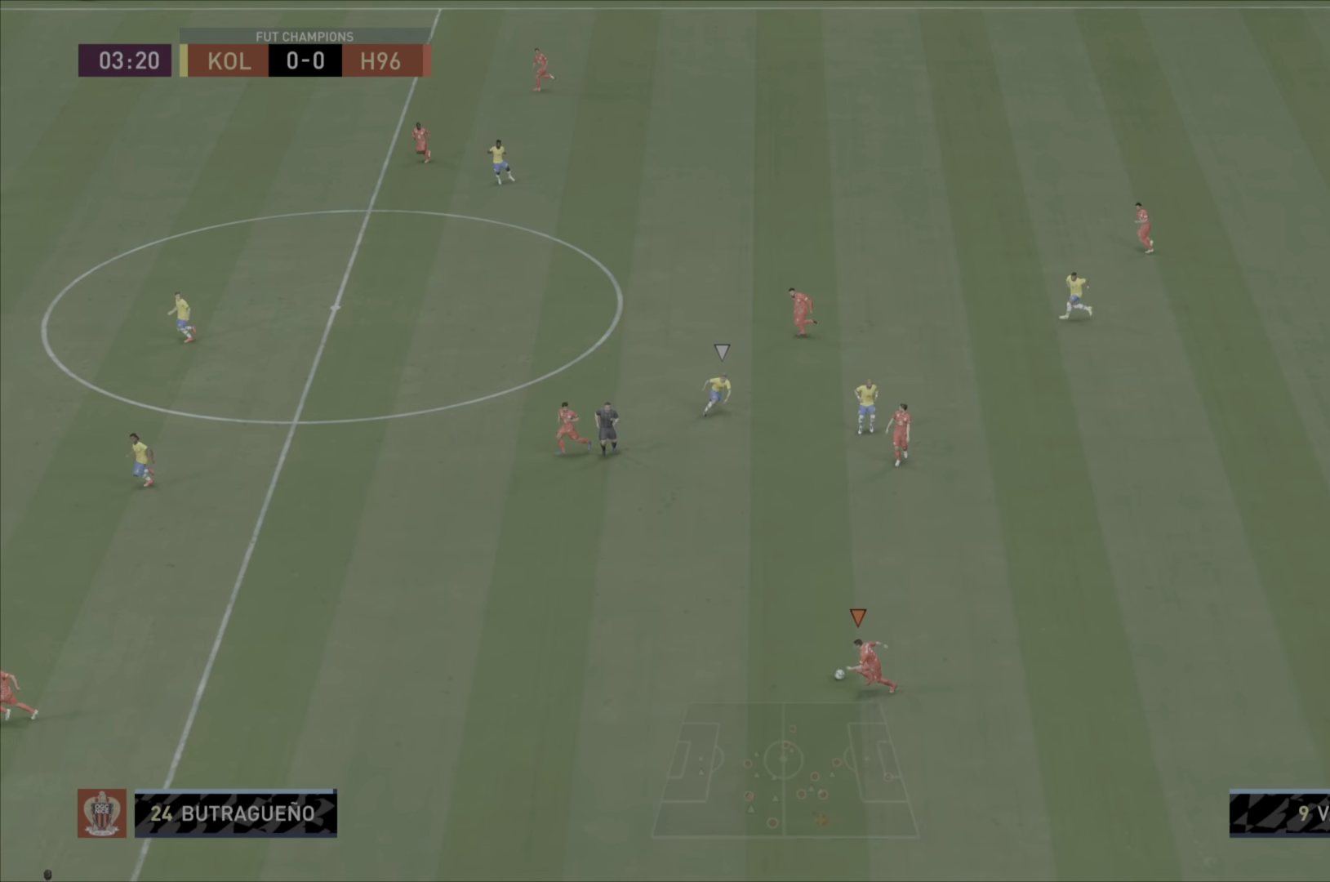
{"buttons": ["R1"], "left_stick": "down-left", "right_stick": "center", "events": []}
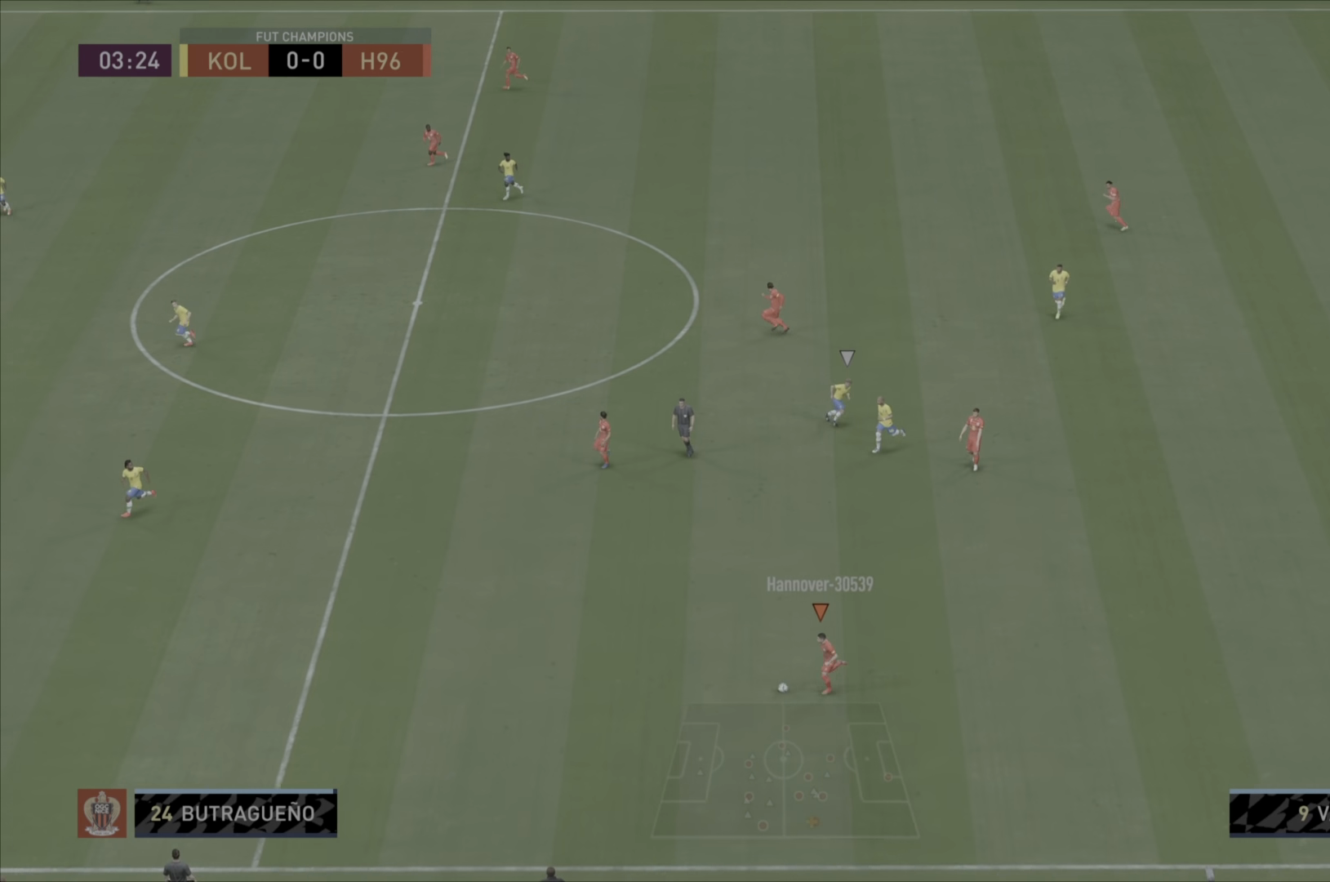
{"buttons": ["R1"], "left_stick": "down-left", "right_stick": "center", "events": []}